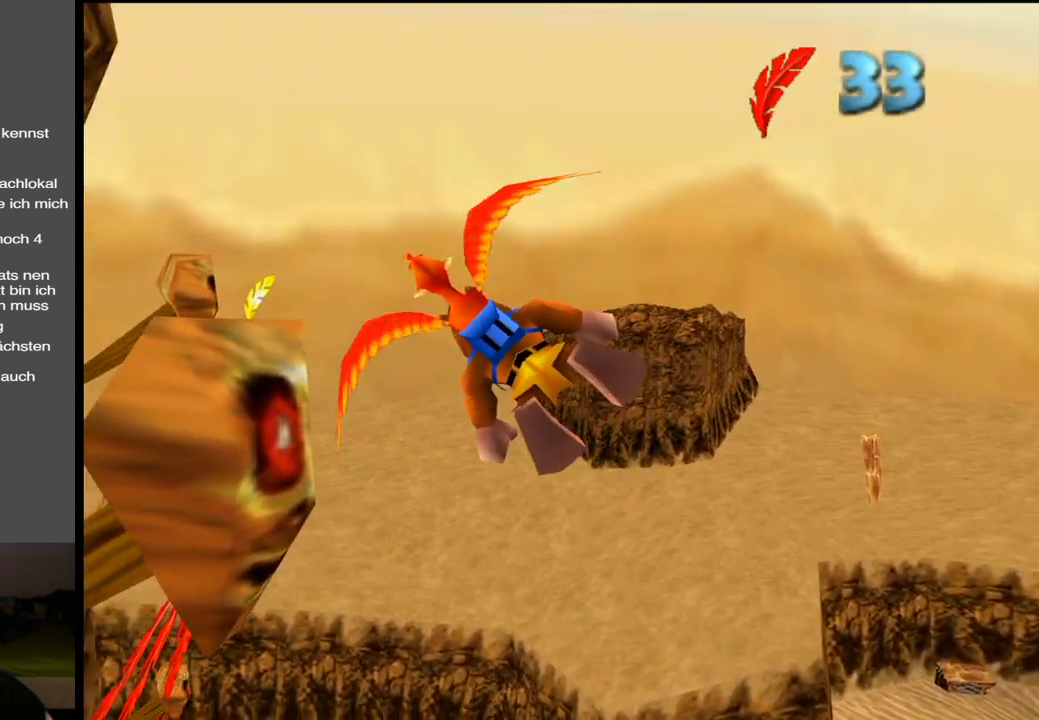
Gameplay with a controller (Xbox layout); each line is a JSON object with the inputs held at the frame after it. "events" lists button and stick changes between this image and that frame as [ms after this image, input, new state], when the widget could be followed in between. Not read: L3 R3.
{"buttons": [], "left_stick": "center", "right_stick": "center", "events": [[83, "left_stick", "down-left"], [283, "left_stick", "down"], [417, "left_stick", "center"]]}
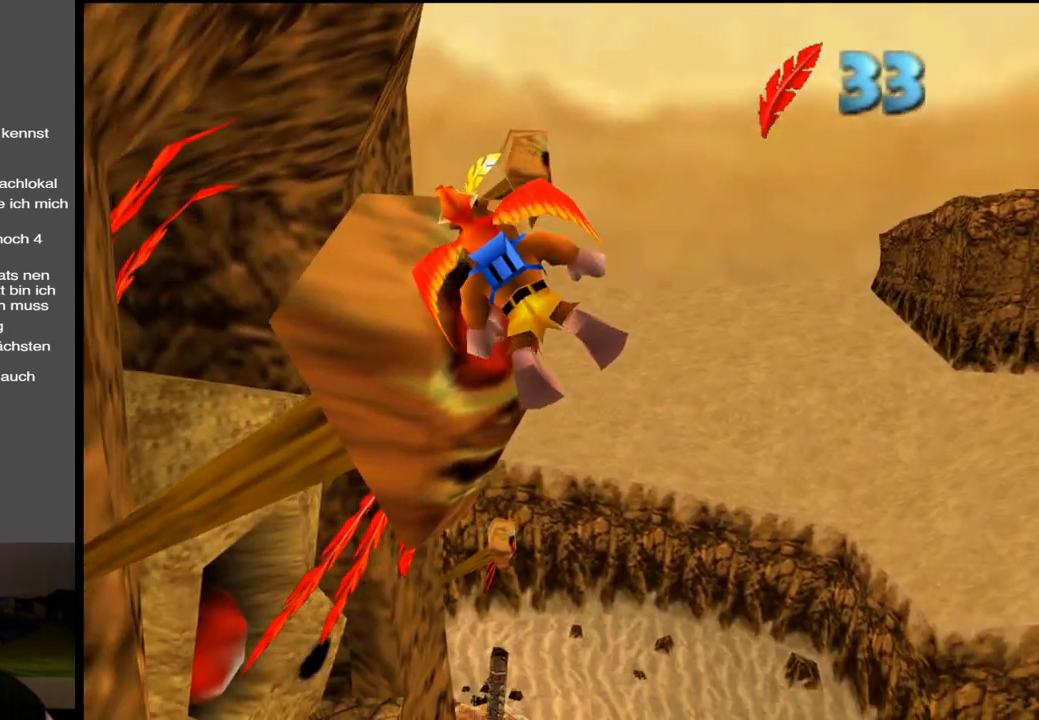
{"buttons": [], "left_stick": "center", "right_stick": "center", "events": [[83, "left_stick", "up-right"], [150, "left_stick", "down-right"], [500, "left_stick", "center"]]}
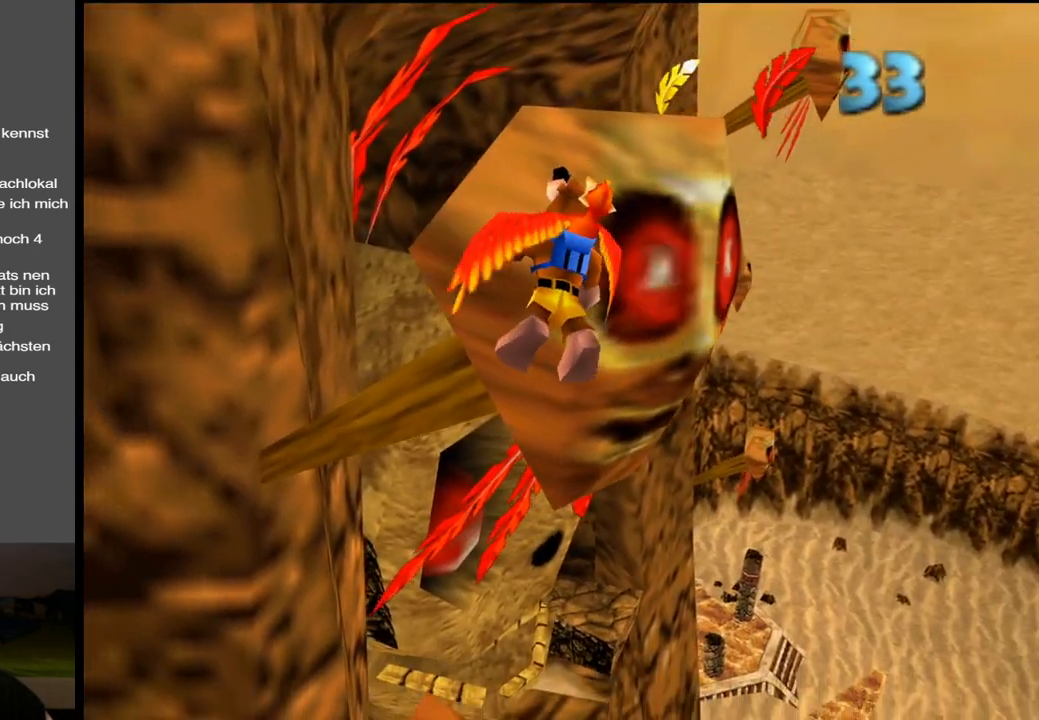
{"buttons": [], "left_stick": "down-right", "right_stick": "center", "events": [[167, "left_stick", "down"], [300, "left_stick", "down-right"]]}
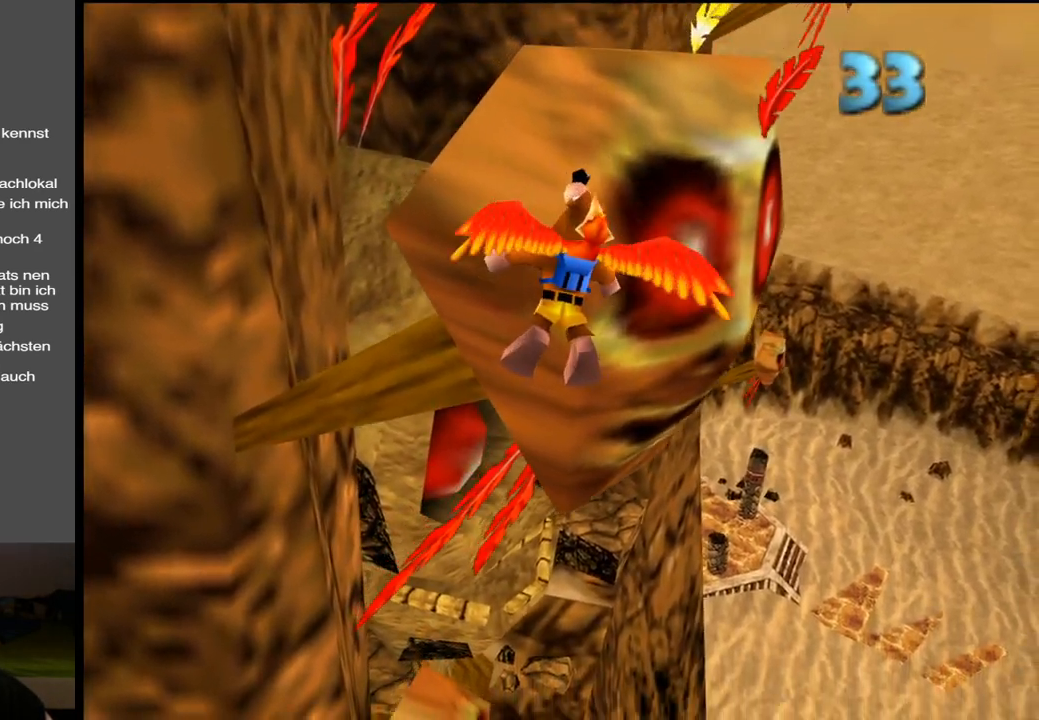
{"buttons": [], "left_stick": "up-right", "right_stick": "center", "events": [[133, "left_stick", "down-left"], [233, "left_stick", "up"], [467, "left_stick", "up-right"]]}
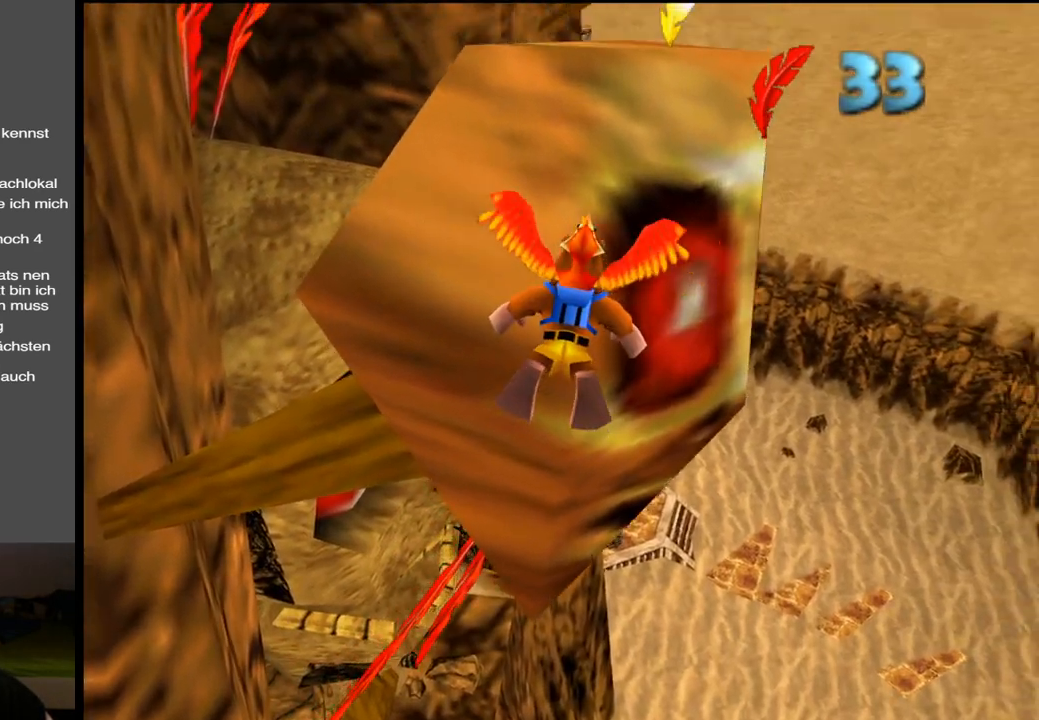
{"buttons": [], "left_stick": "up", "right_stick": "center", "events": [[167, "left_stick", "up"]]}
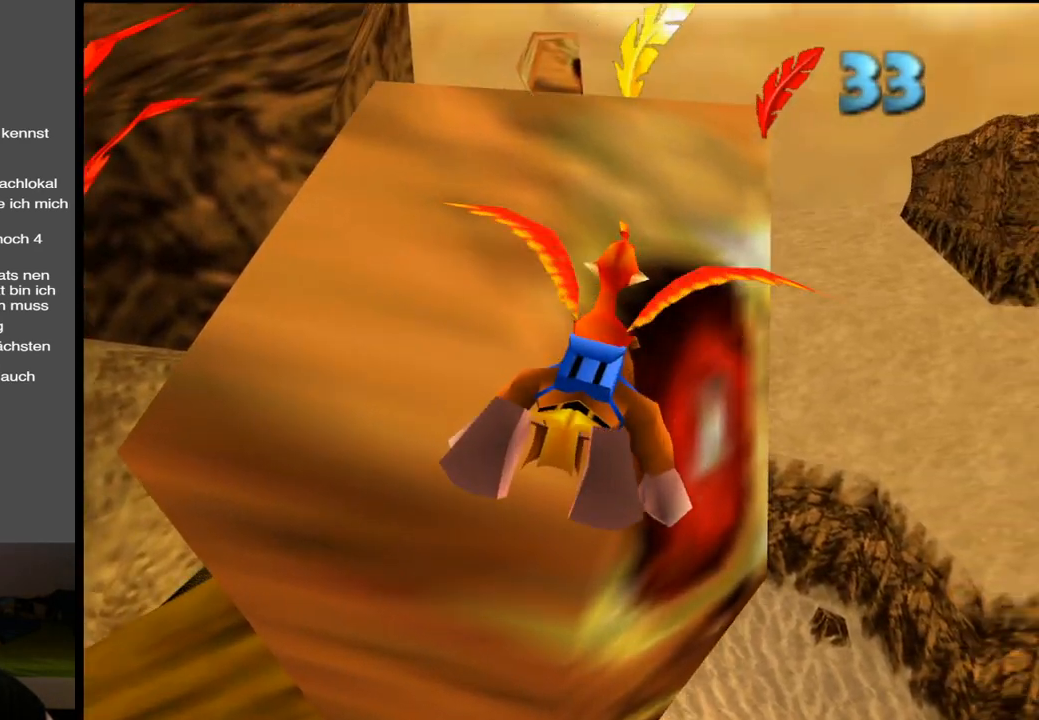
{"buttons": [], "left_stick": "down-right", "right_stick": "center", "events": [[167, "left_stick", "down-left"], [417, "left_stick", "down-right"]]}
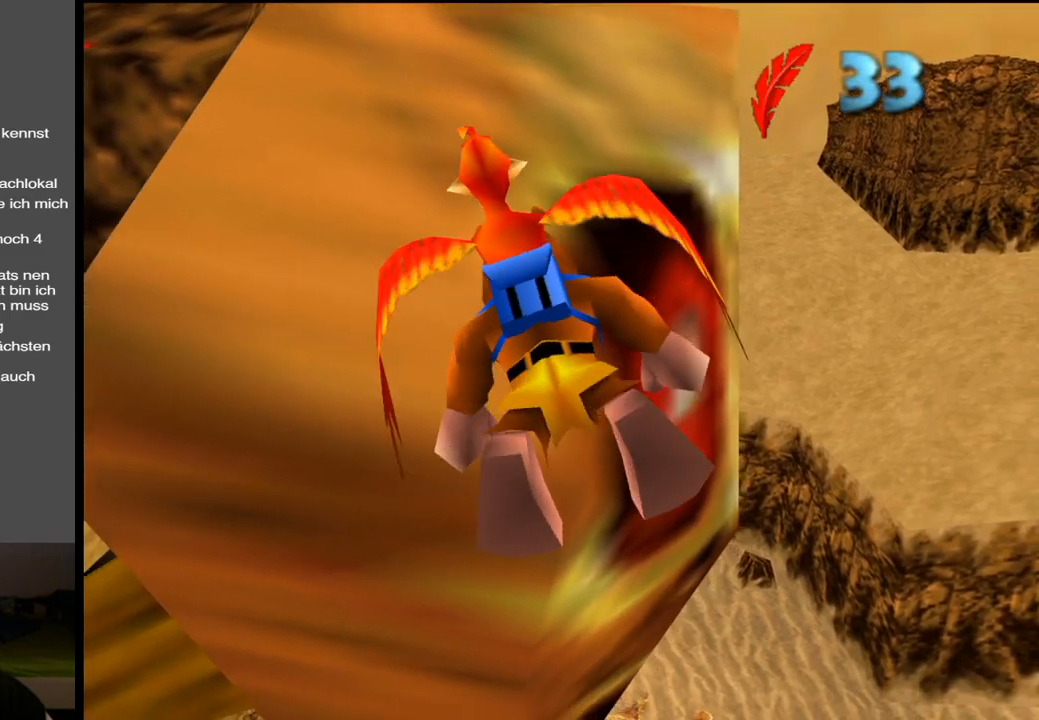
{"buttons": [], "left_stick": "left", "right_stick": "center", "events": [[250, "left_stick", "down-left"], [350, "A", "down"], [417, "left_stick", "left"], [450, "A", "up"]]}
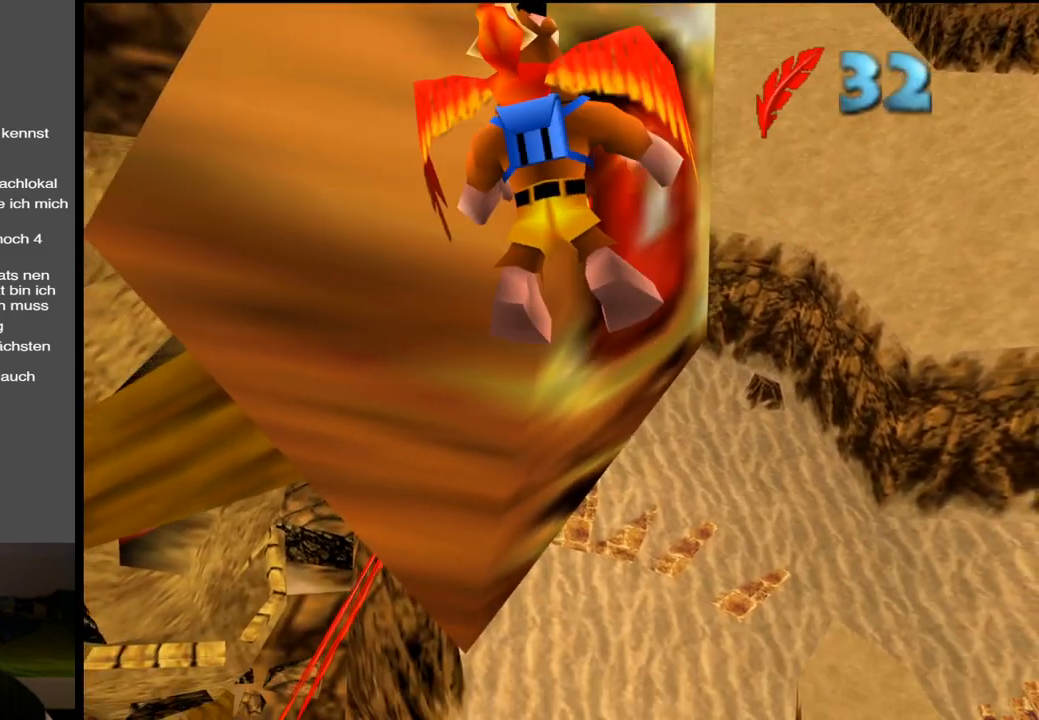
{"buttons": [], "left_stick": "up-right", "right_stick": "center", "events": [[50, "left_stick", "up"], [183, "left_stick", "up-right"]]}
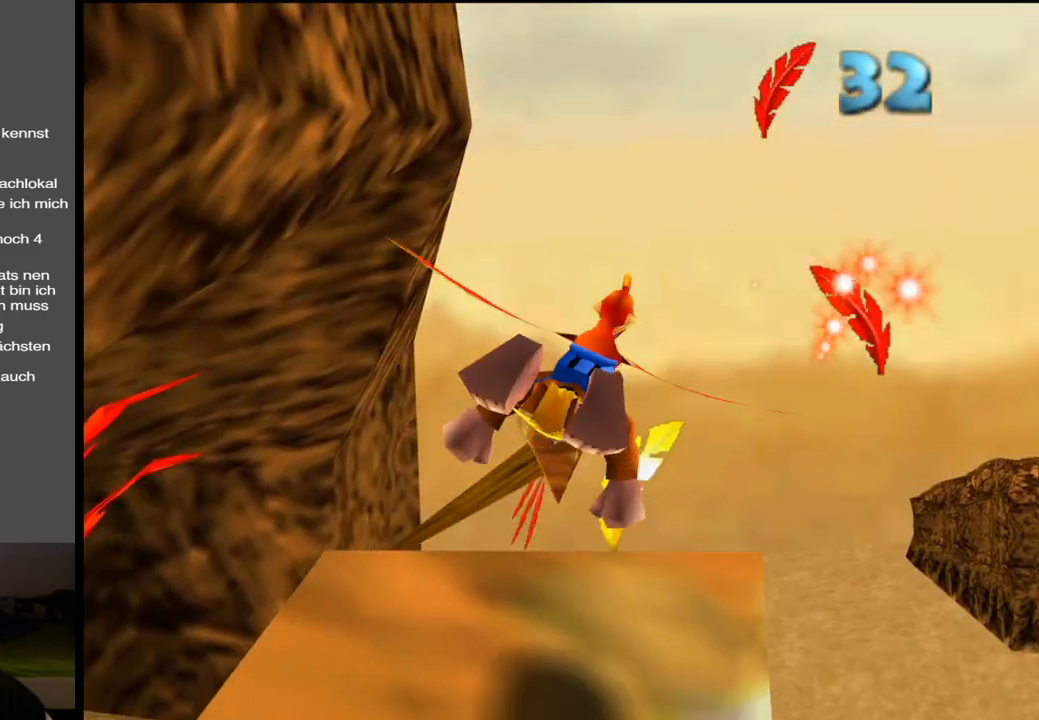
{"buttons": [], "left_stick": "up-left", "right_stick": "center", "events": [[250, "left_stick", "up"], [417, "left_stick", "up-left"]]}
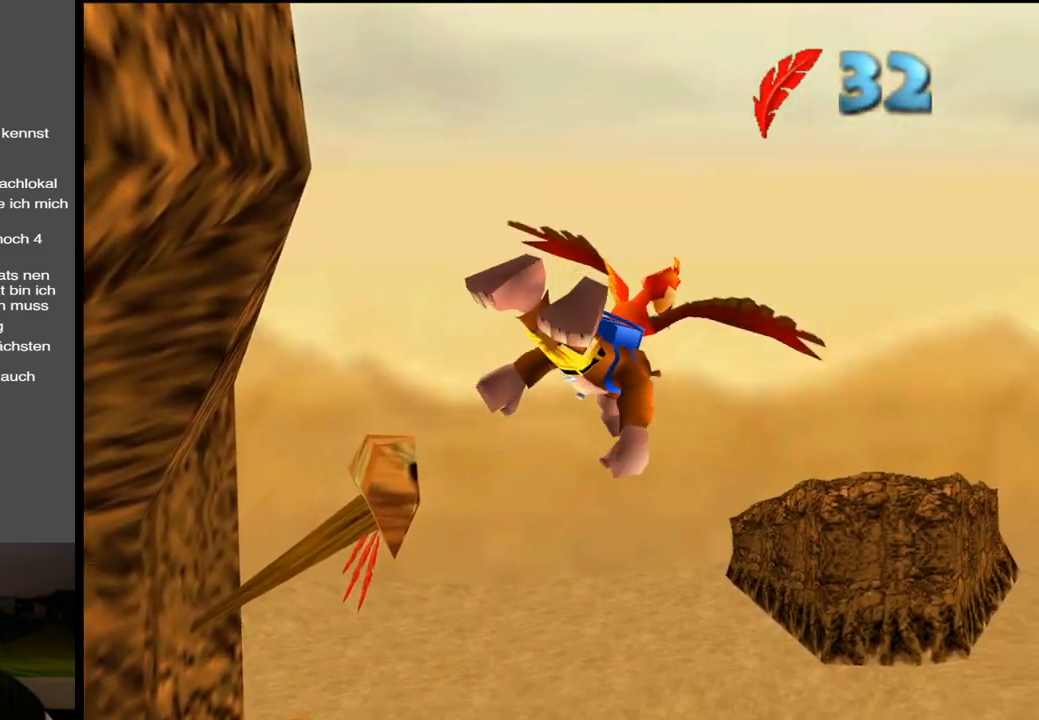
{"buttons": [], "left_stick": "up-left", "right_stick": "center", "events": []}
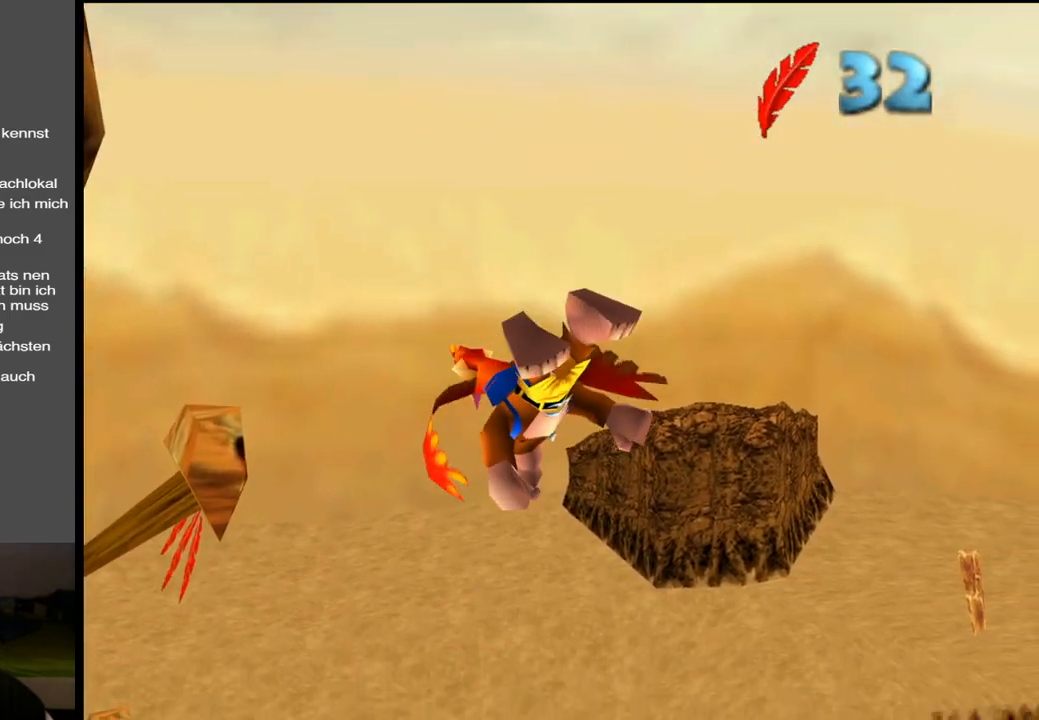
{"buttons": [], "left_stick": "center", "right_stick": "center", "events": [[383, "left_stick", "center"]]}
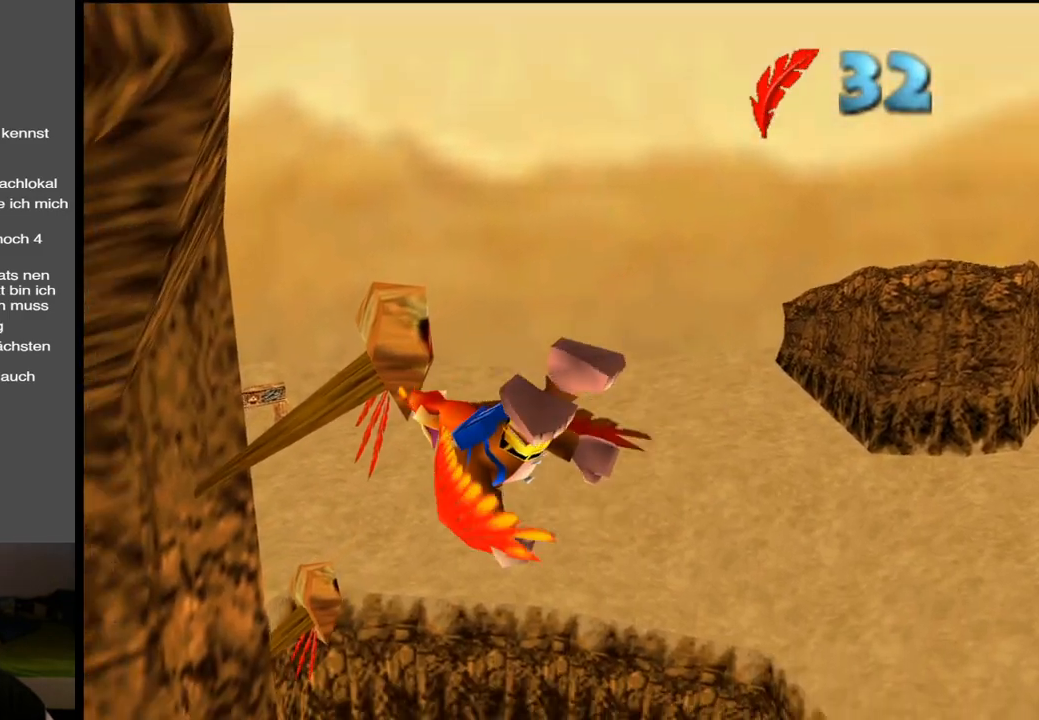
{"buttons": [], "left_stick": "right", "right_stick": "center", "events": [[333, "left_stick", "right"]]}
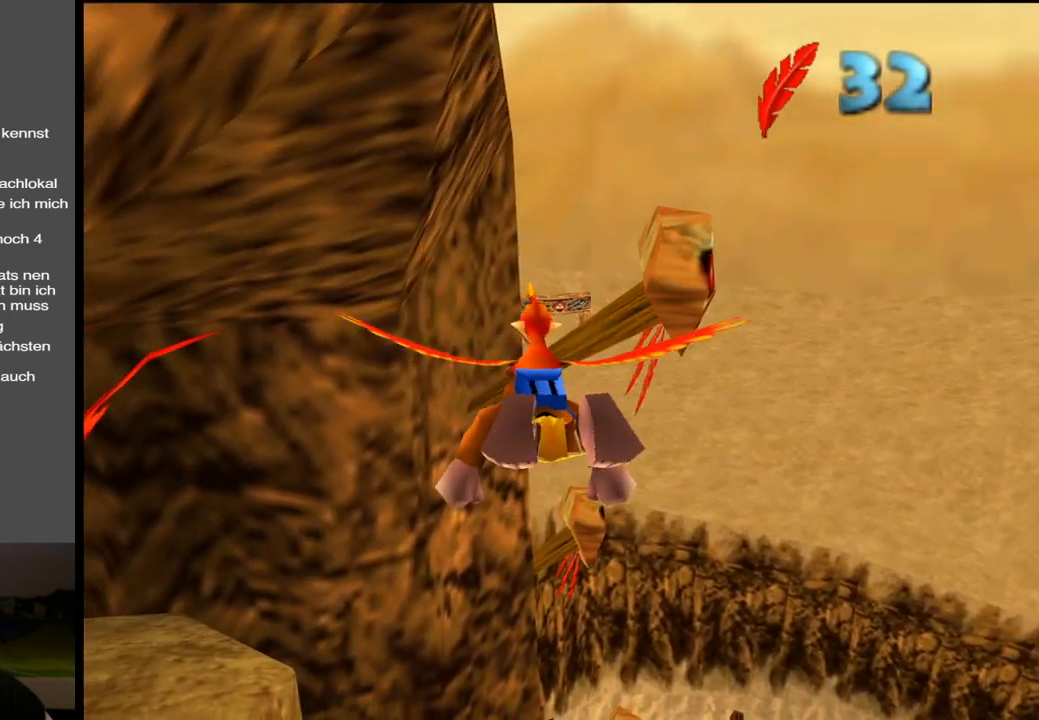
{"buttons": [], "left_stick": "right", "right_stick": "center", "events": [[100, "left_stick", "center"], [467, "left_stick", "right"]]}
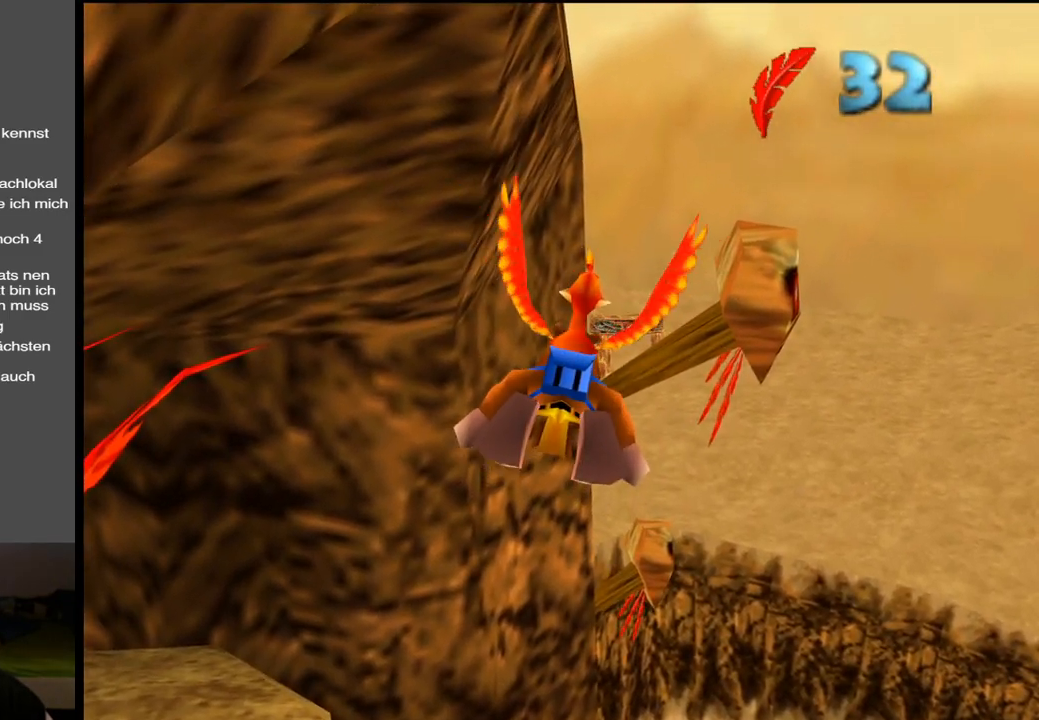
{"buttons": [], "left_stick": "left", "right_stick": "center", "events": [[233, "left_stick", "center"], [483, "left_stick", "left"]]}
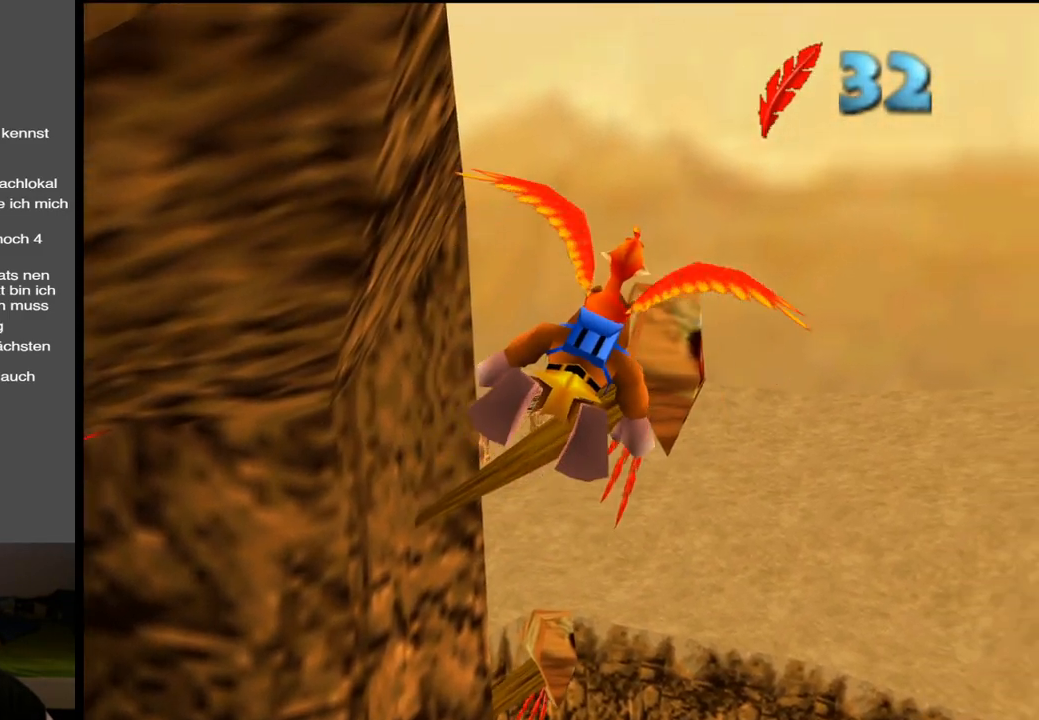
{"buttons": [], "left_stick": "center", "right_stick": "center", "events": [[167, "left_stick", "center"]]}
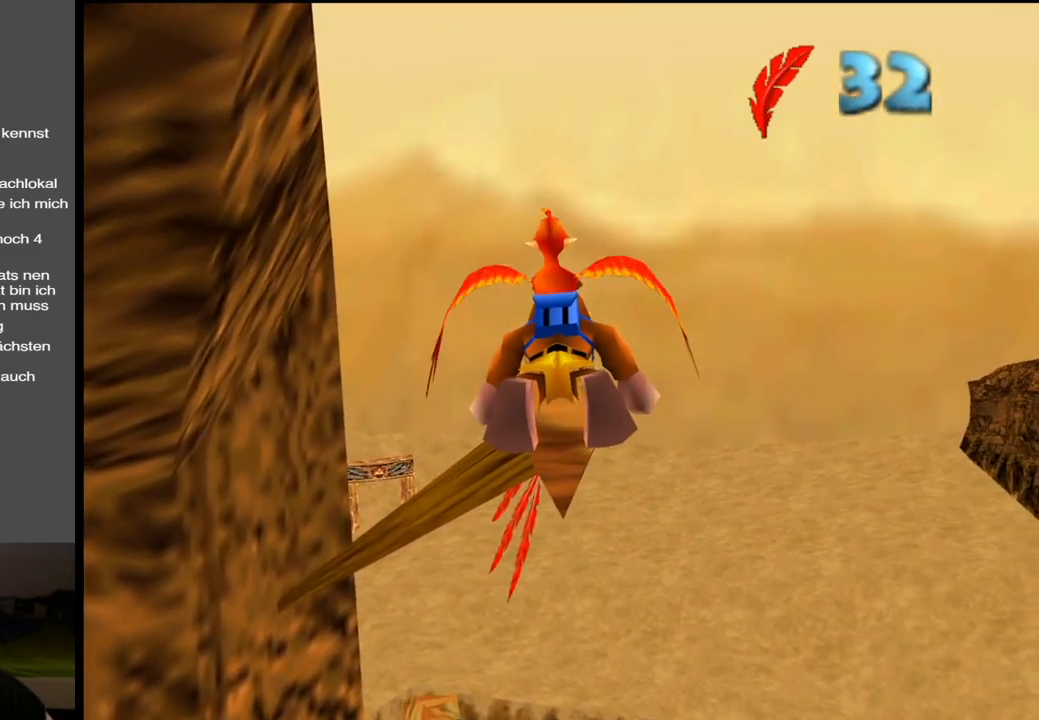
{"buttons": [], "left_stick": "center", "right_stick": "center", "events": []}
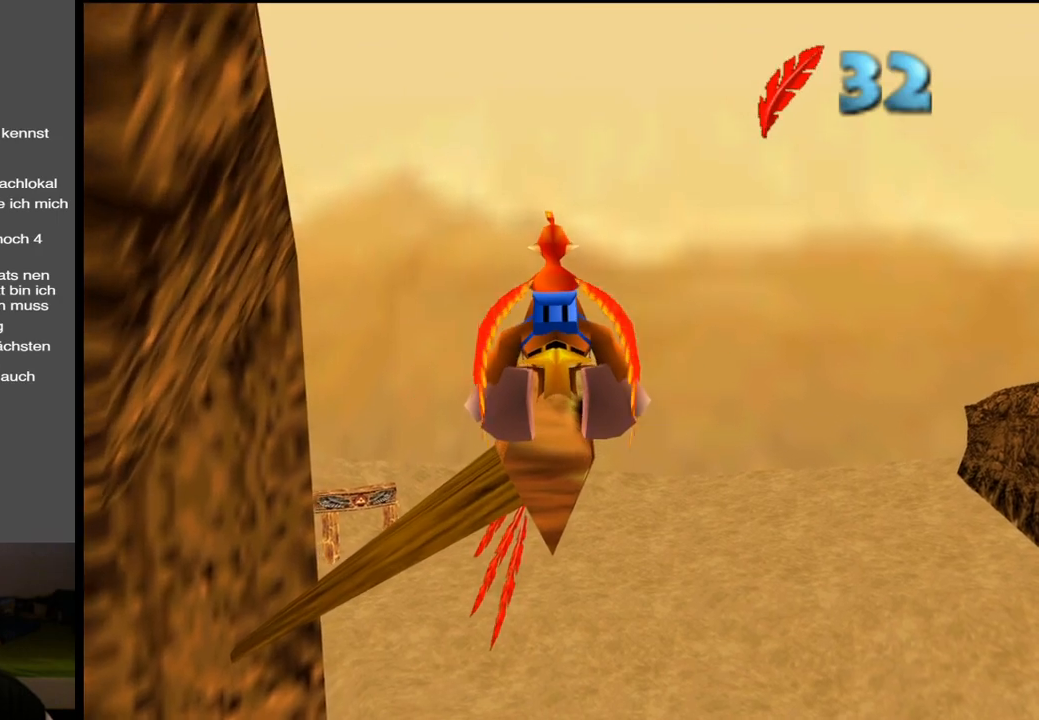
{"buttons": [], "left_stick": "center", "right_stick": "center", "events": []}
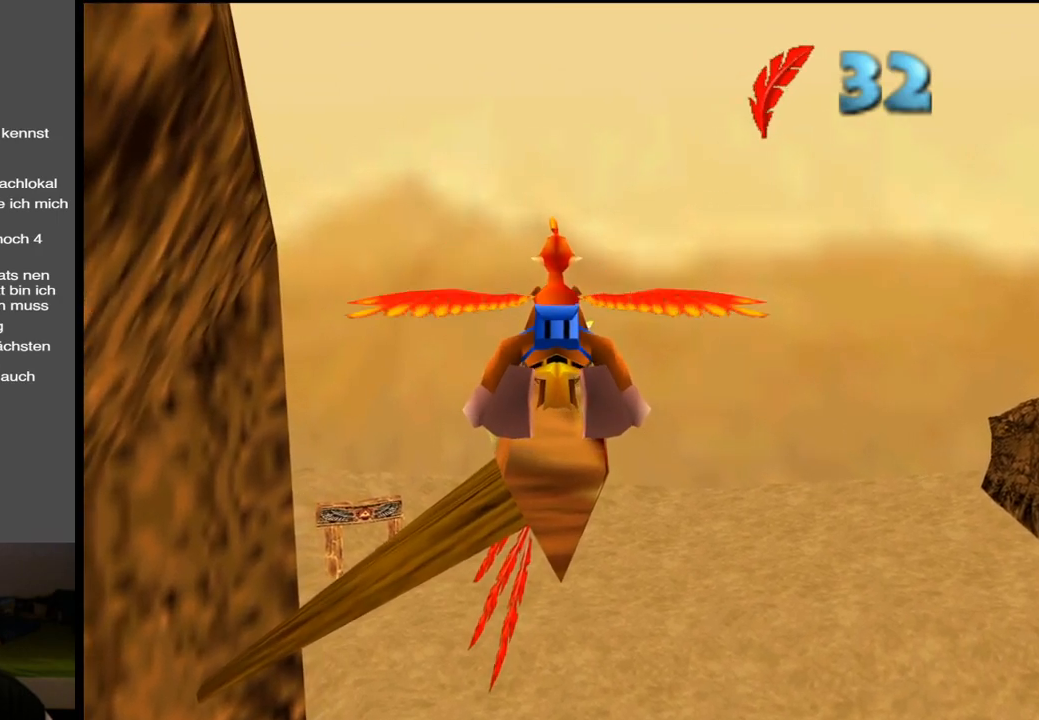
{"buttons": [], "left_stick": "center", "right_stick": "center", "events": [[133, "left_stick", "up-right"], [200, "left_stick", "center"]]}
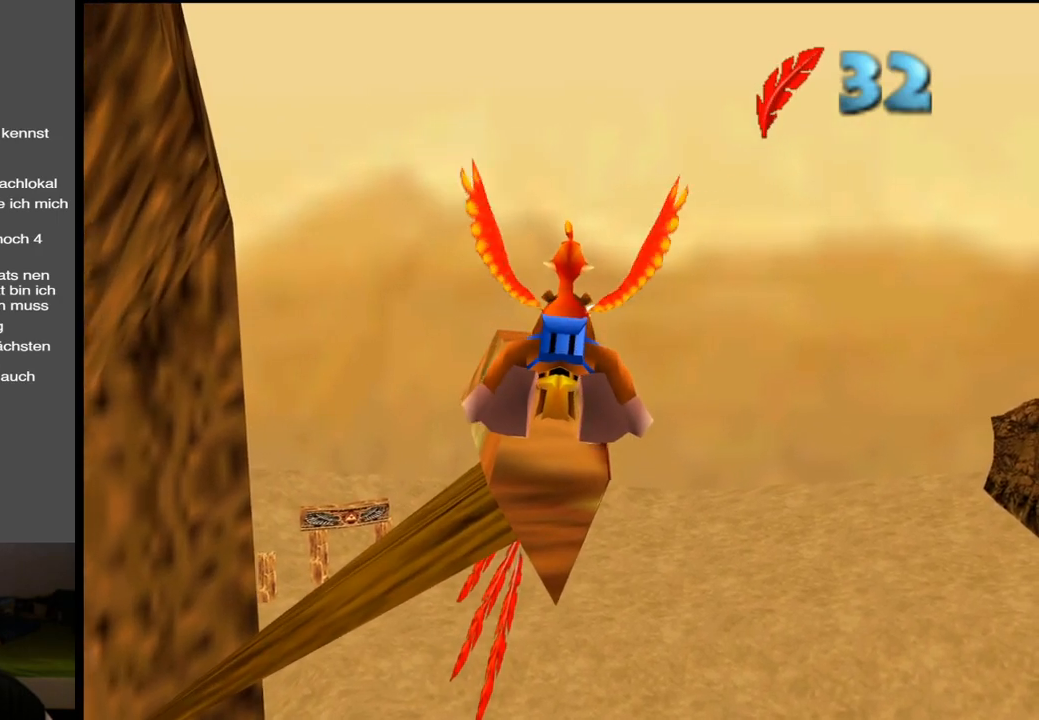
{"buttons": [], "left_stick": "center", "right_stick": "center", "events": [[183, "left_stick", "down"], [317, "left_stick", "center"]]}
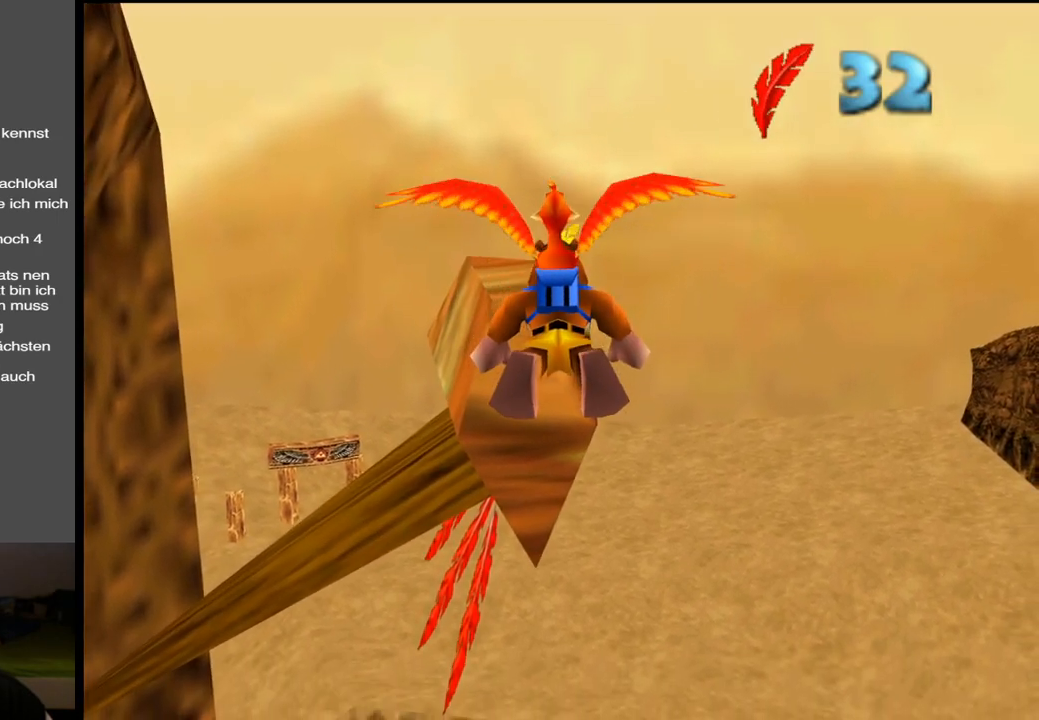
{"buttons": [], "left_stick": "center", "right_stick": "center", "events": []}
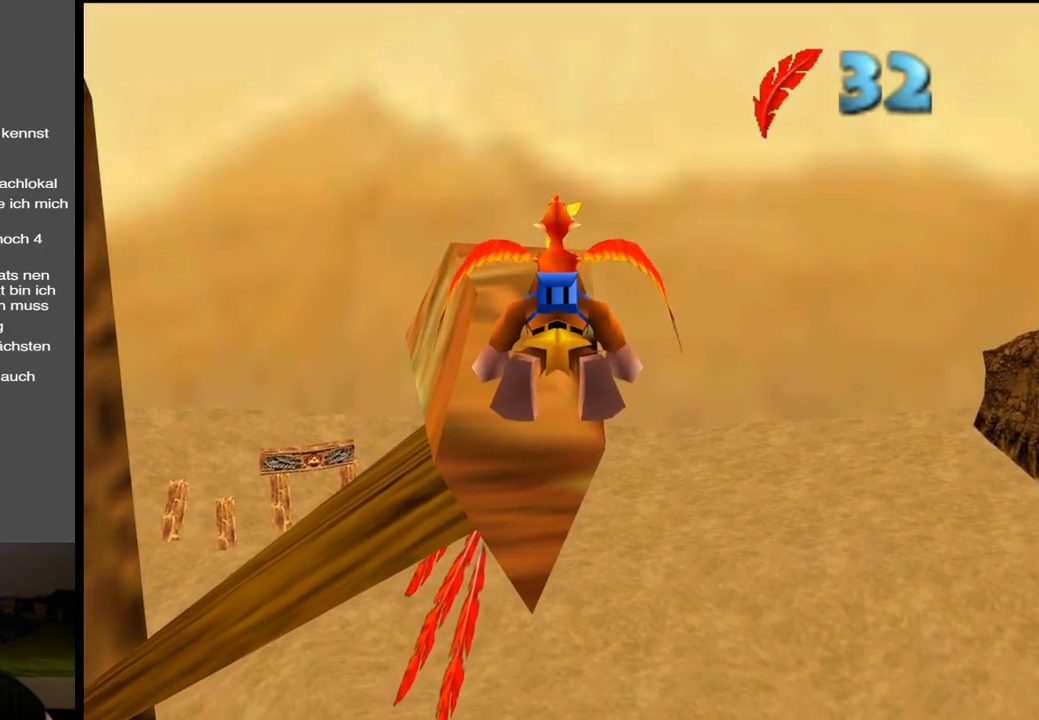
{"buttons": [], "left_stick": "center", "right_stick": "center", "events": []}
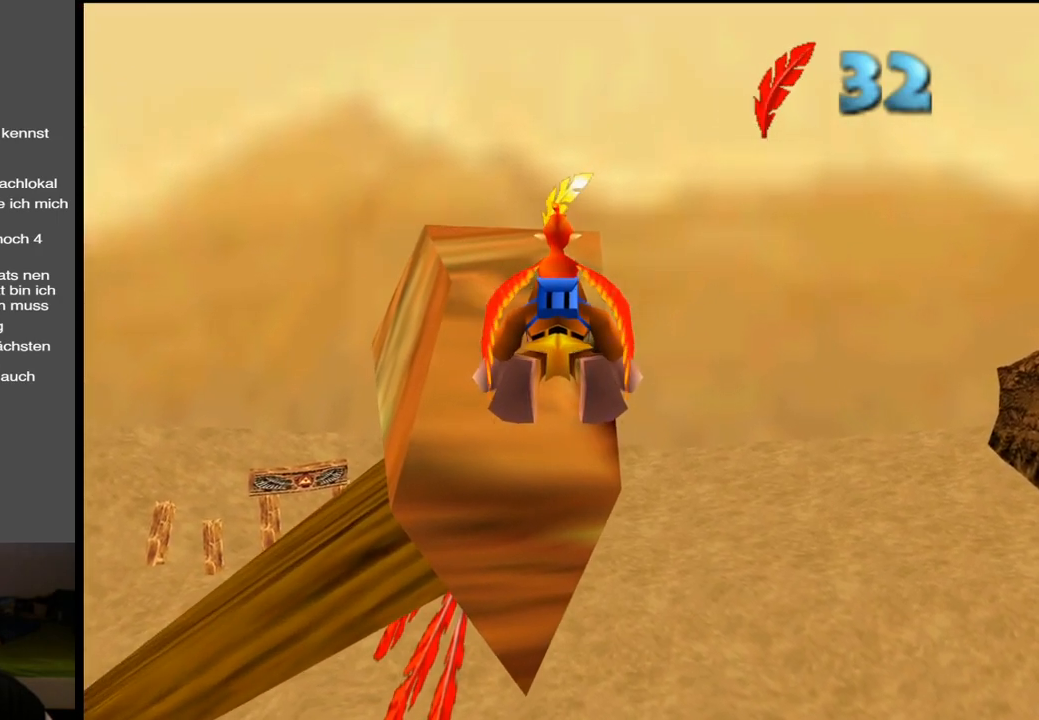
{"buttons": [], "left_stick": "center", "right_stick": "center", "events": [[317, "left_stick", "left"], [417, "left_stick", "center"]]}
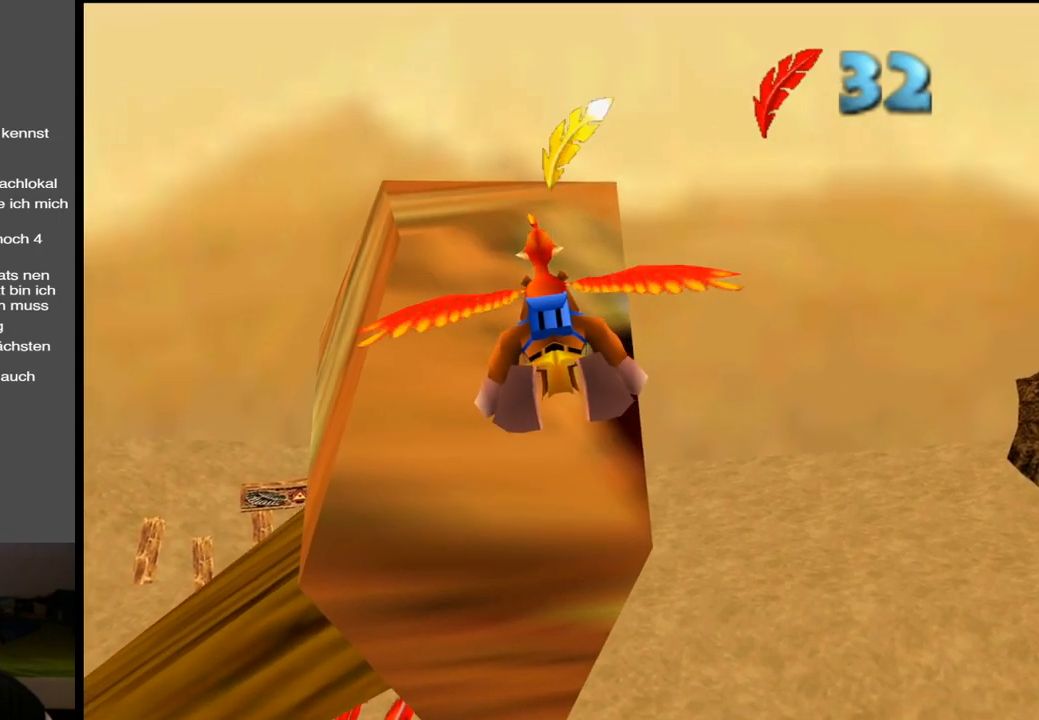
{"buttons": [], "left_stick": "left", "right_stick": "center", "events": [[283, "left_stick", "left"]]}
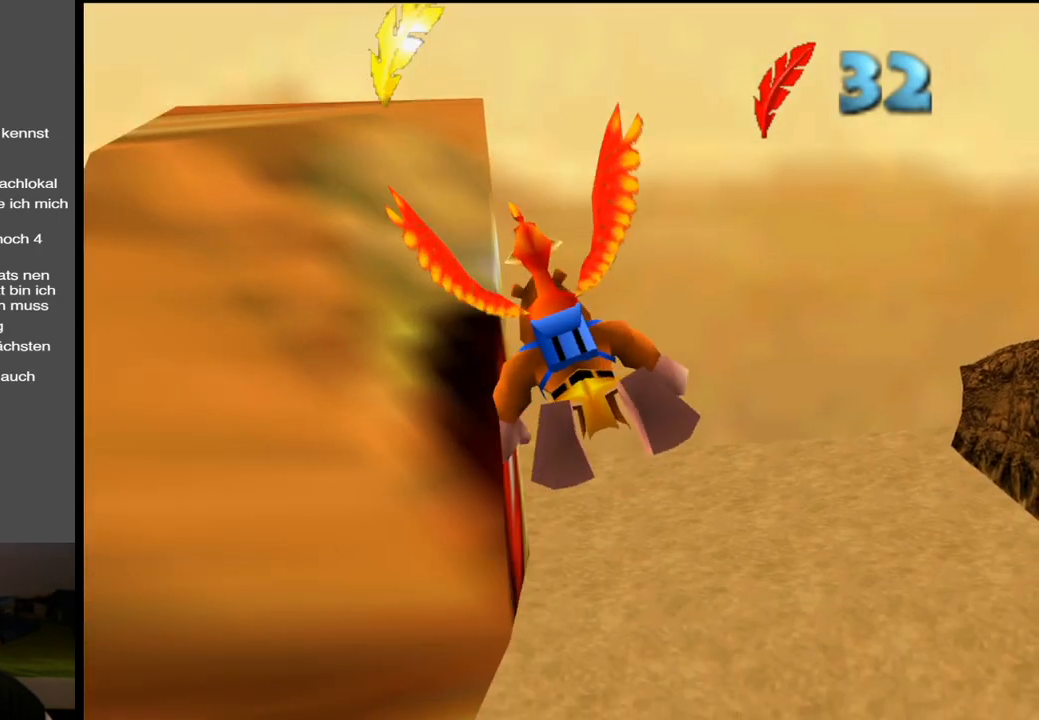
{"buttons": [], "left_stick": "left", "right_stick": "center", "events": [[17, "A", "down"], [33, "left_stick", "center"], [233, "left_stick", "left"], [250, "A", "up"]]}
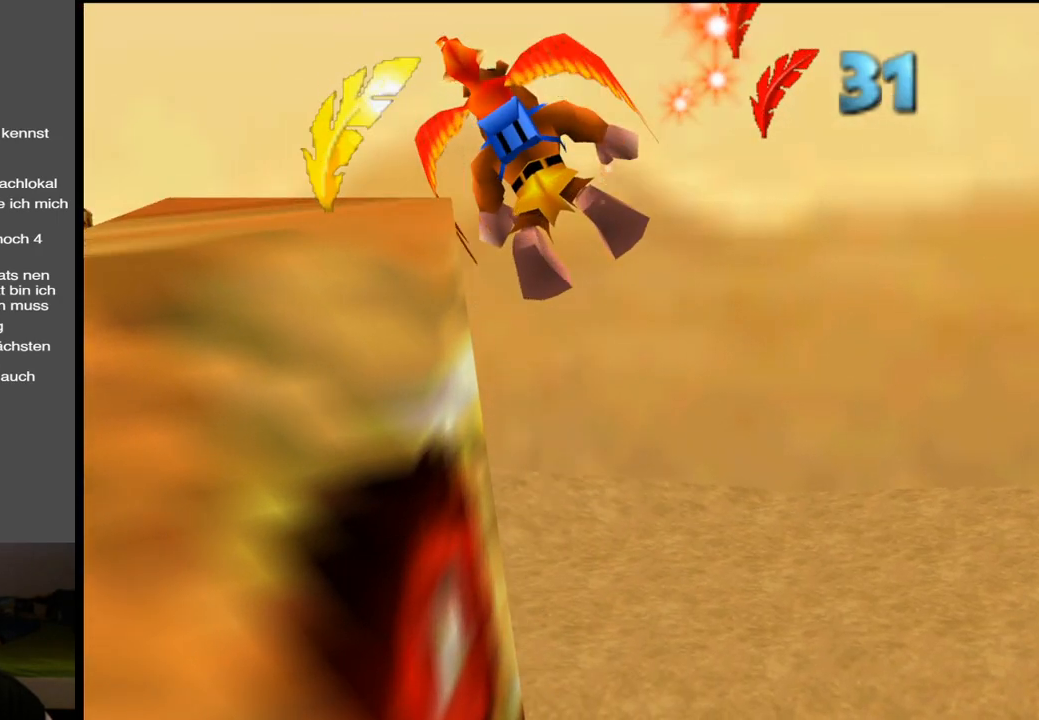
{"buttons": [], "left_stick": "left", "right_stick": "center", "events": []}
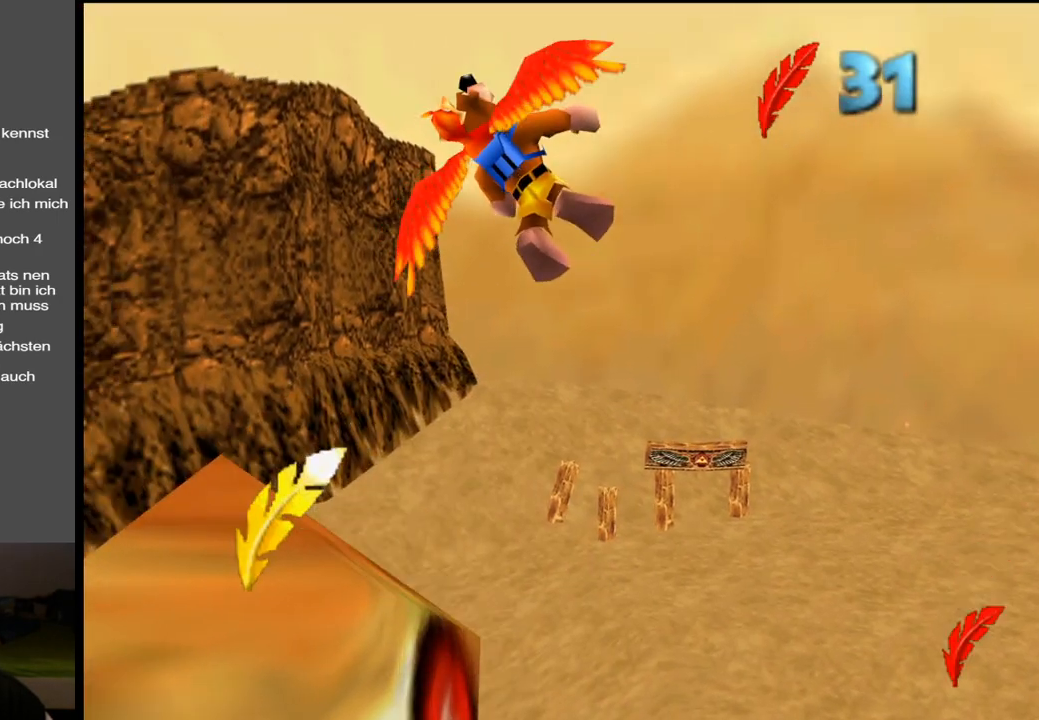
{"buttons": [], "left_stick": "left", "right_stick": "center", "events": []}
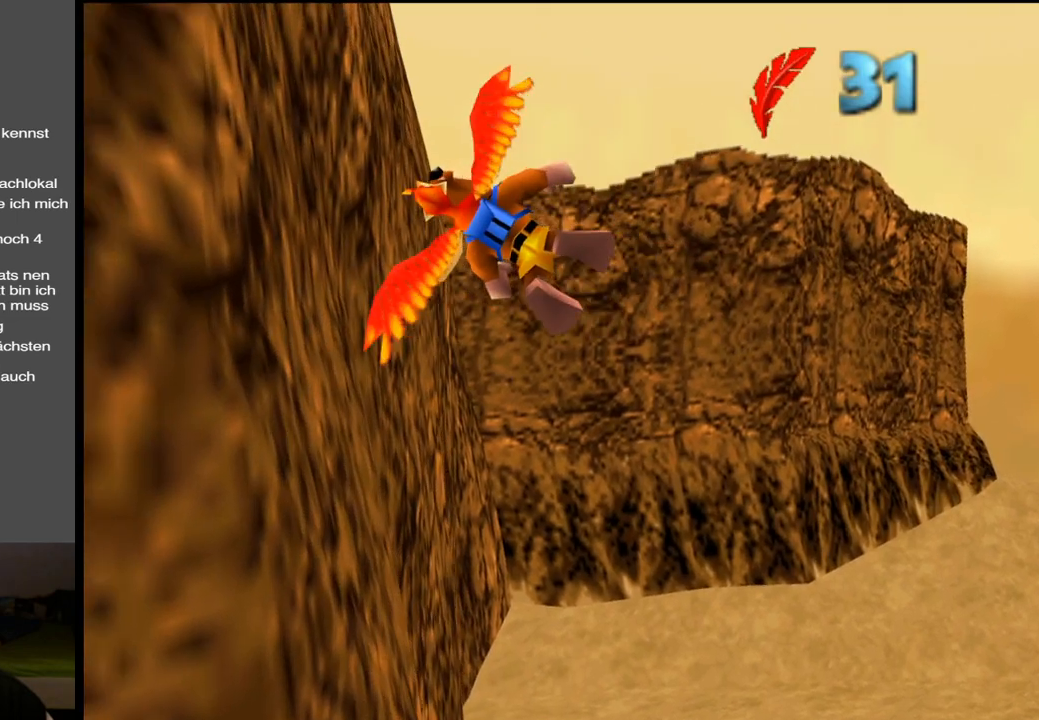
{"buttons": [], "left_stick": "left", "right_stick": "center", "events": []}
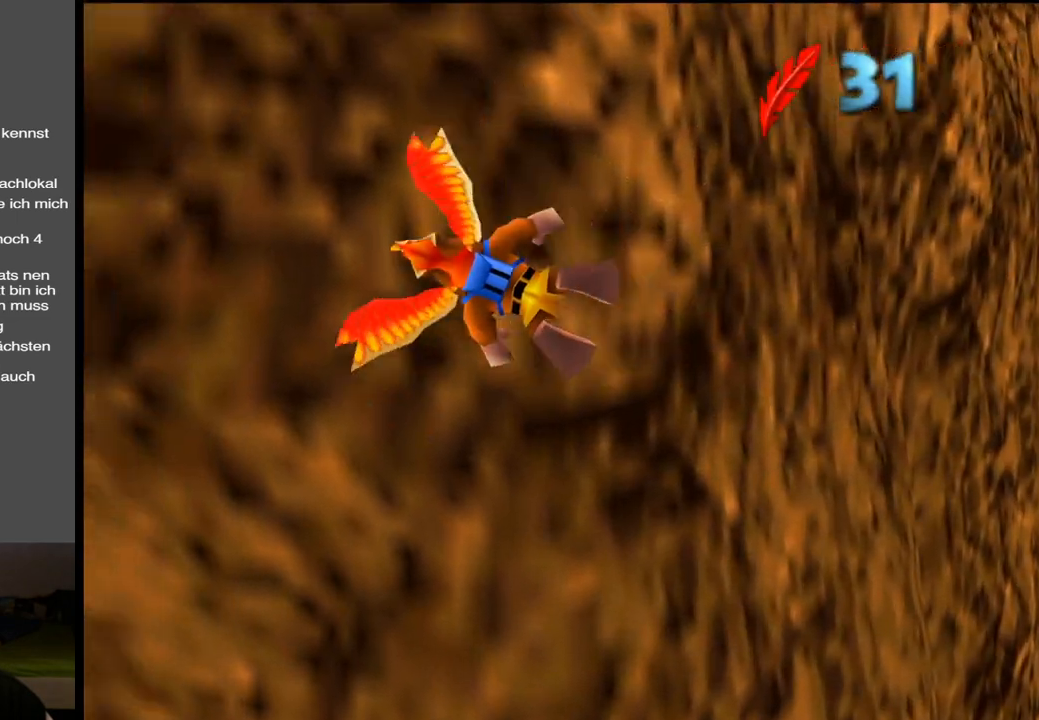
{"buttons": [], "left_stick": "left", "right_stick": "center", "events": []}
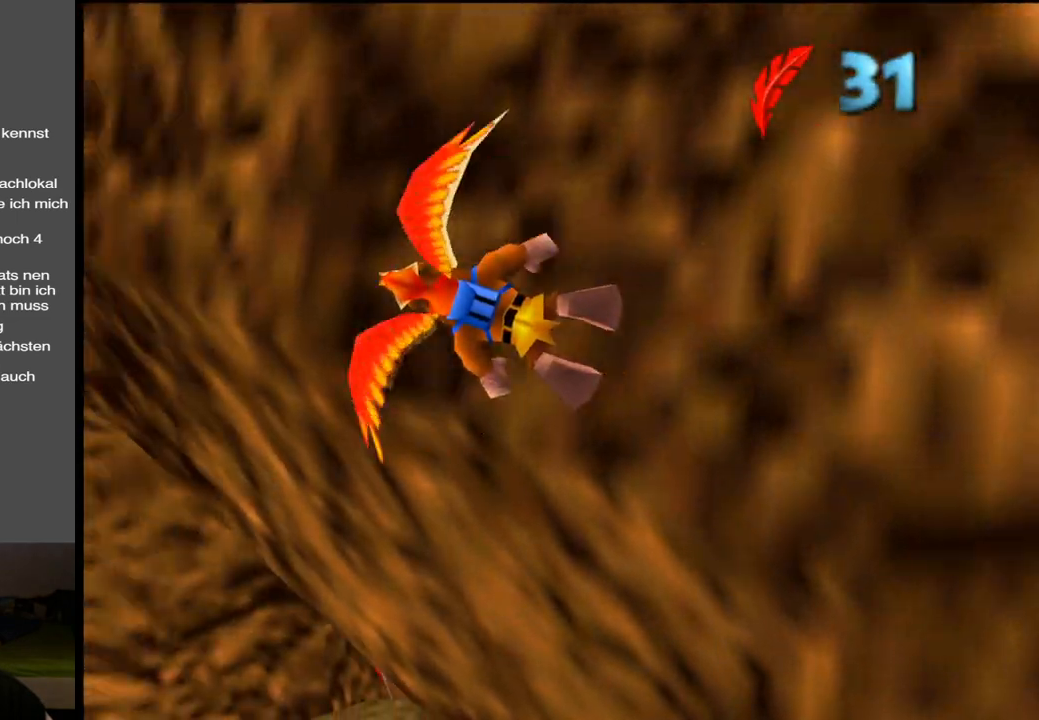
{"buttons": [], "left_stick": "center", "right_stick": "center", "events": [[50, "left_stick", "center"]]}
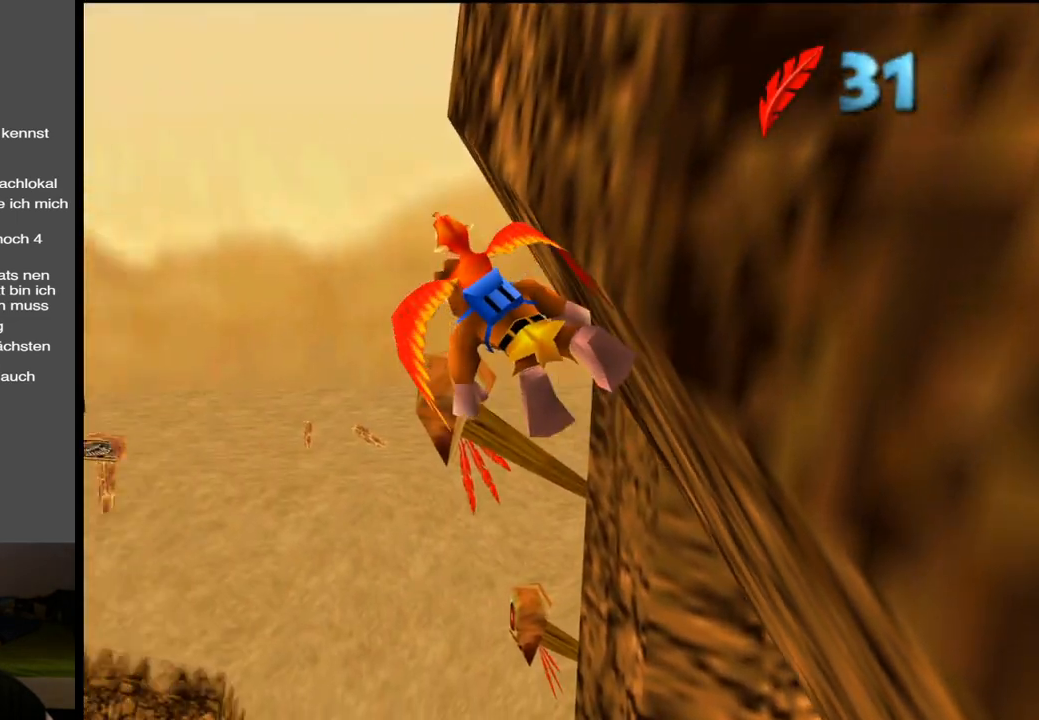
{"buttons": [], "left_stick": "right", "right_stick": "center", "events": [[117, "left_stick", "right"]]}